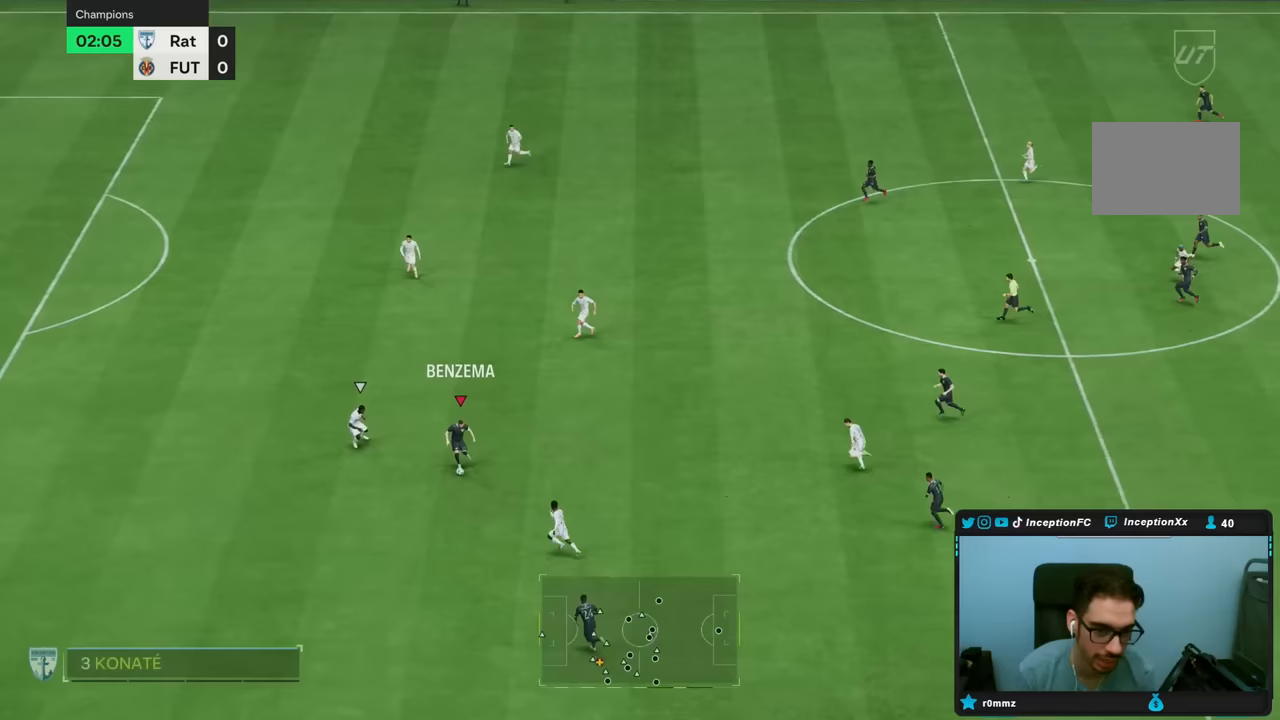
Gameplay with a controller (PlayStation layout); each line is a JSON object with the inputs held at the frame after it. "events" lists button and stick changes between this image and that frame as [ms after this image, input, new state], when the widget could be followed in between. Not read: L3 R3.
{"buttons": ["R2"], "left_stick": "left", "right_stick": "center", "events": [[233, "left_stick", "center"], [317, "R2", "down"], [367, "left_stick", "left"]]}
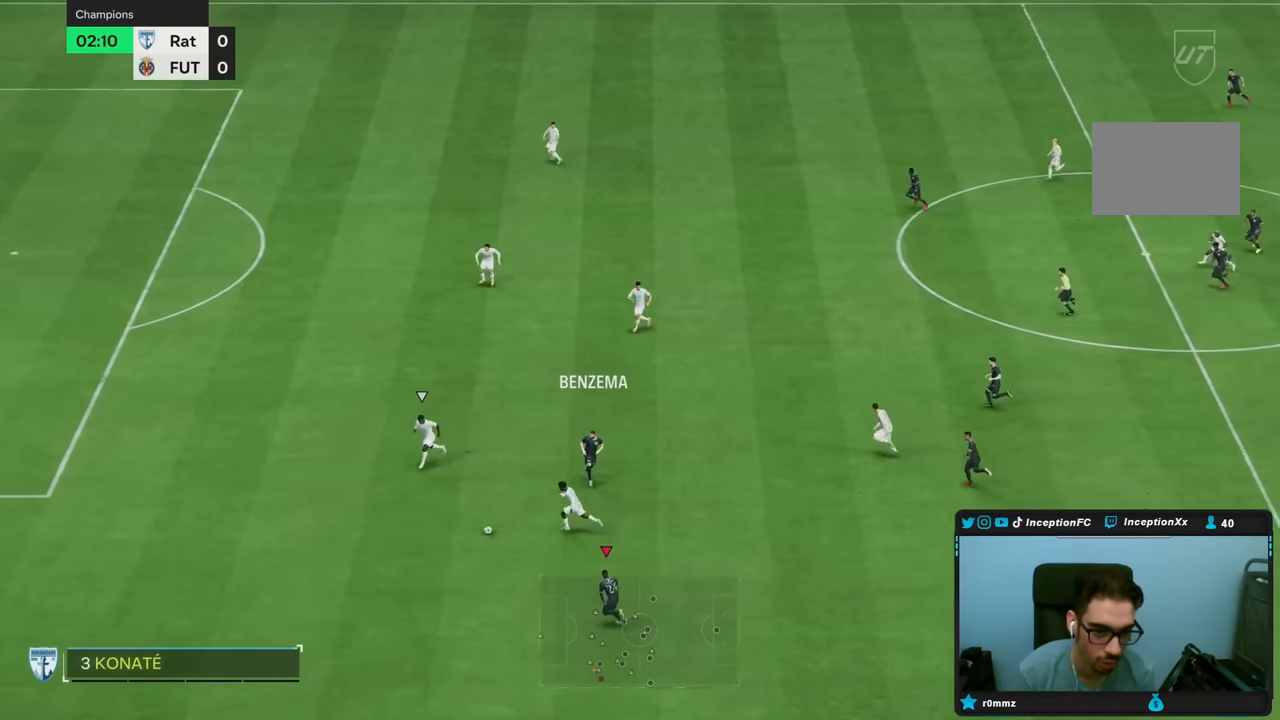
{"buttons": [], "left_stick": "left", "right_stick": "center", "events": [[400, "R2", "up"]]}
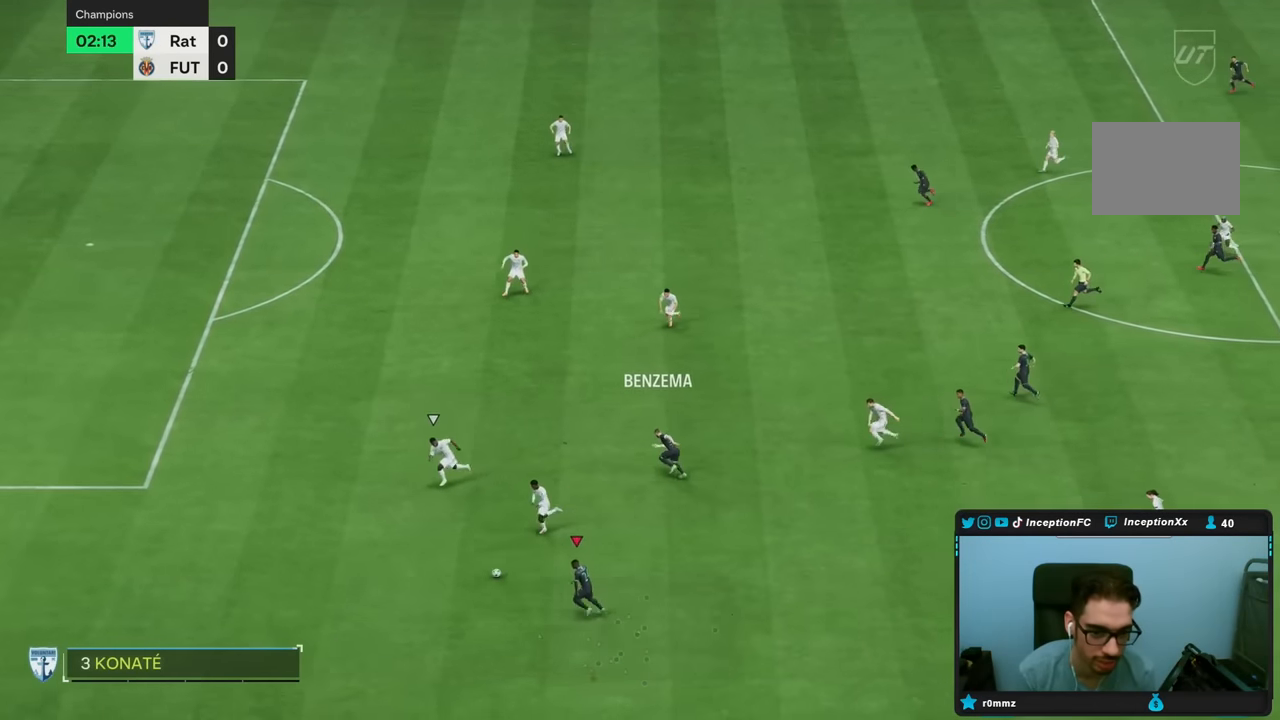
{"buttons": ["L2", "R2"], "left_stick": "right", "right_stick": "center", "events": [[67, "right_stick", "left"], [83, "left_stick", "center"], [183, "right_stick", "center"], [283, "right_stick", "up"], [350, "right_stick", "center"], [367, "left_stick", "right"], [383, "R2", "down"], [433, "L2", "down"]]}
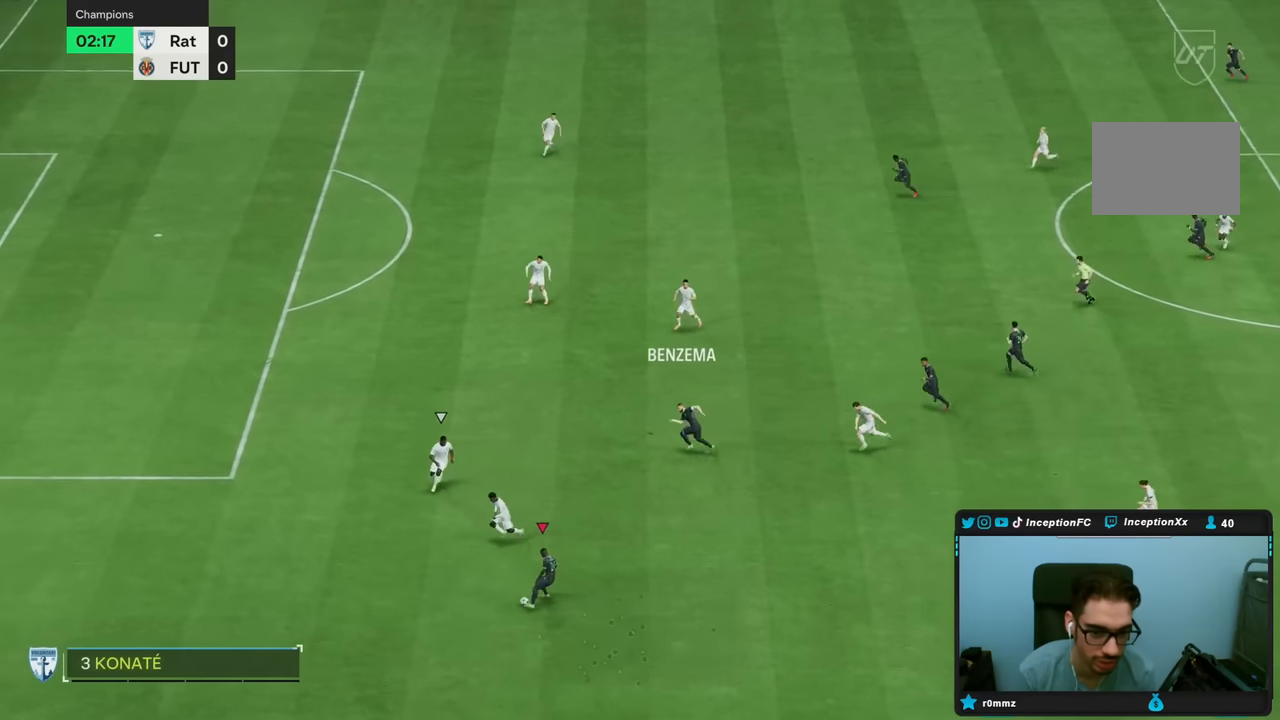
{"buttons": [], "left_stick": "up-right", "right_stick": "center", "events": [[67, "L2", "up"], [67, "R2", "up"], [417, "left_stick", "up-right"]]}
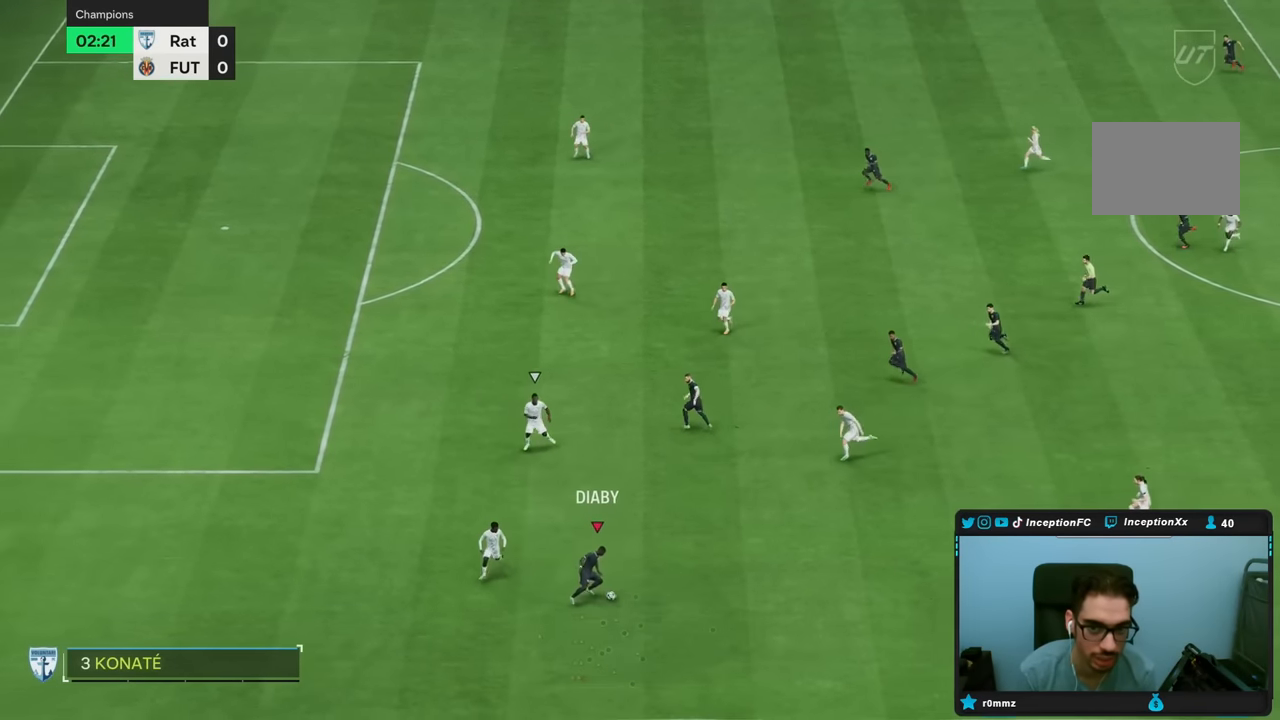
{"buttons": [], "left_stick": "up-right", "right_stick": "center", "events": []}
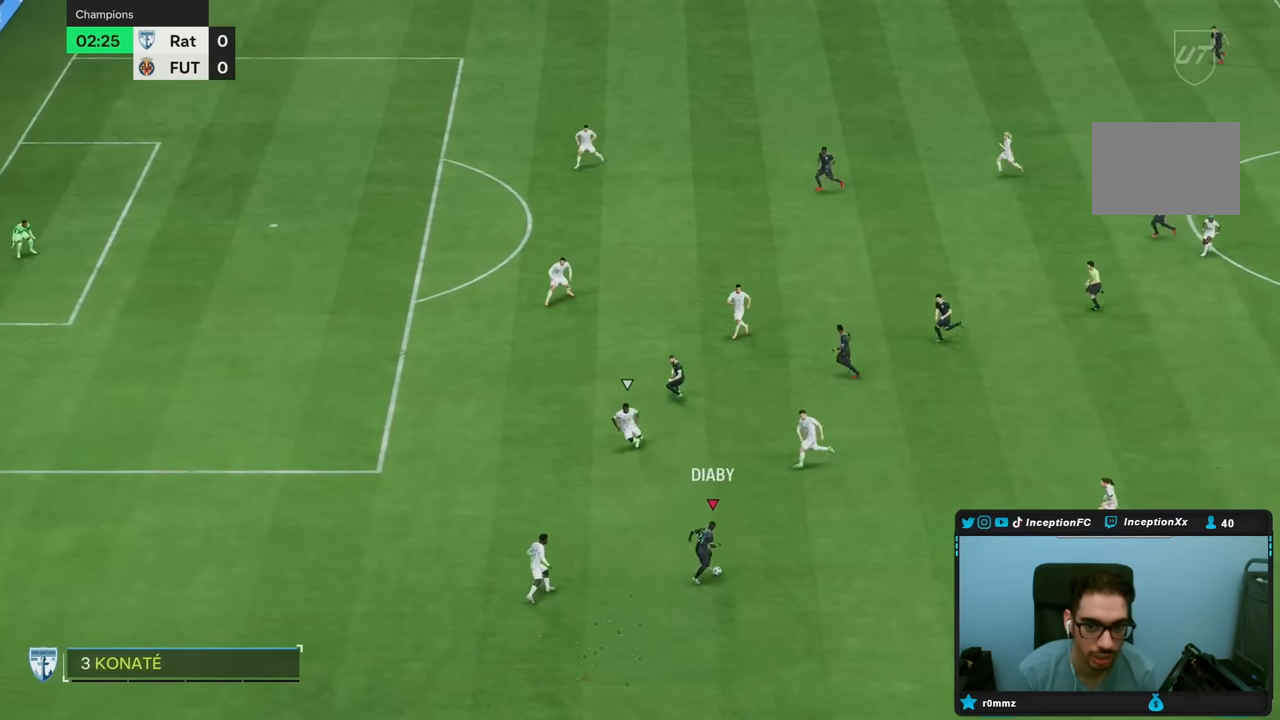
{"buttons": [], "left_stick": "center", "right_stick": "center", "events": [[367, "left_stick", "center"]]}
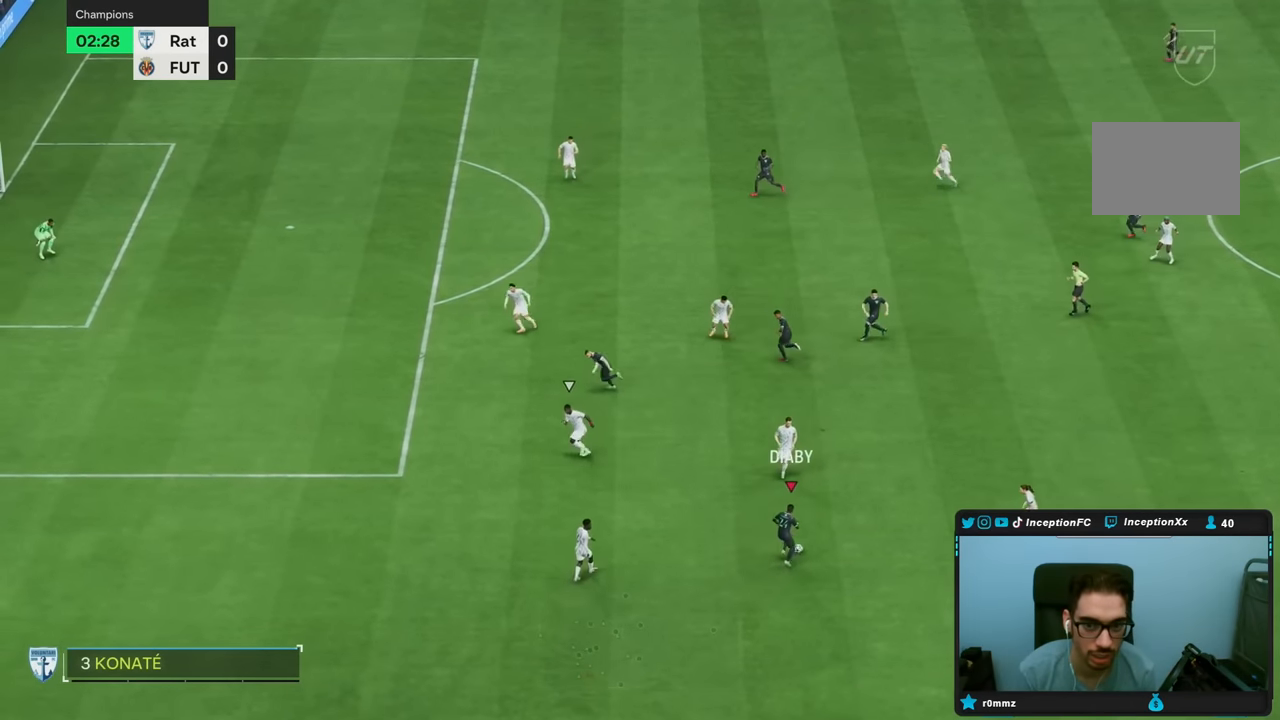
{"buttons": [], "left_stick": "down-left", "right_stick": "center", "events": [[283, "left_stick", "down-left"]]}
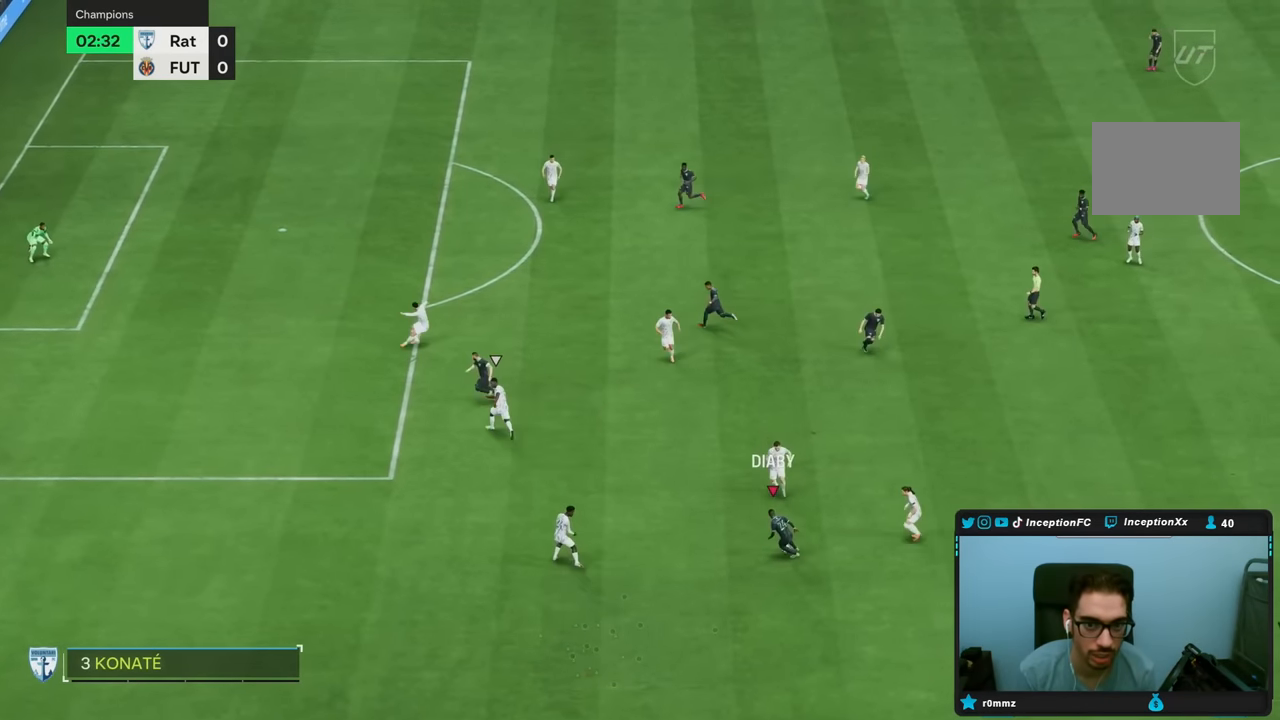
{"buttons": [], "left_stick": "down-left", "right_stick": "center", "events": []}
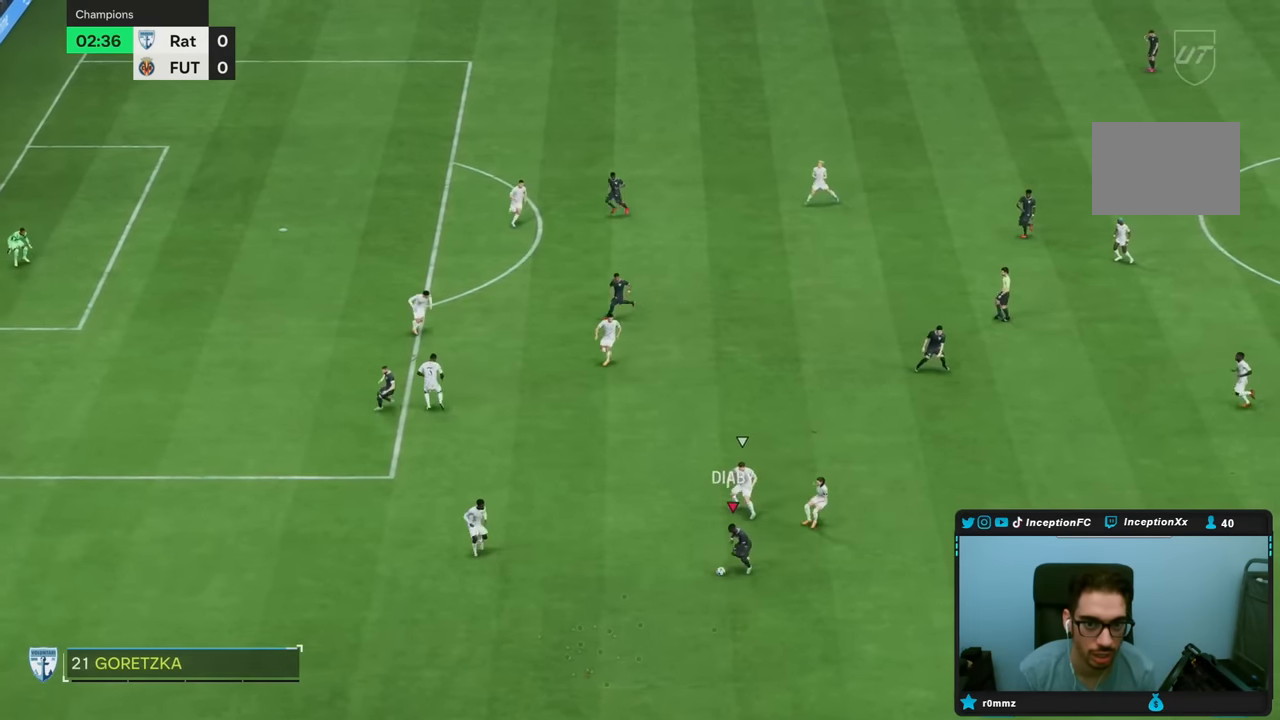
{"buttons": ["SQUARE"], "left_stick": "up", "right_stick": "center", "events": [[133, "left_stick", "left"], [233, "SQUARE", "down"], [233, "left_stick", "up-left"], [483, "left_stick", "up"]]}
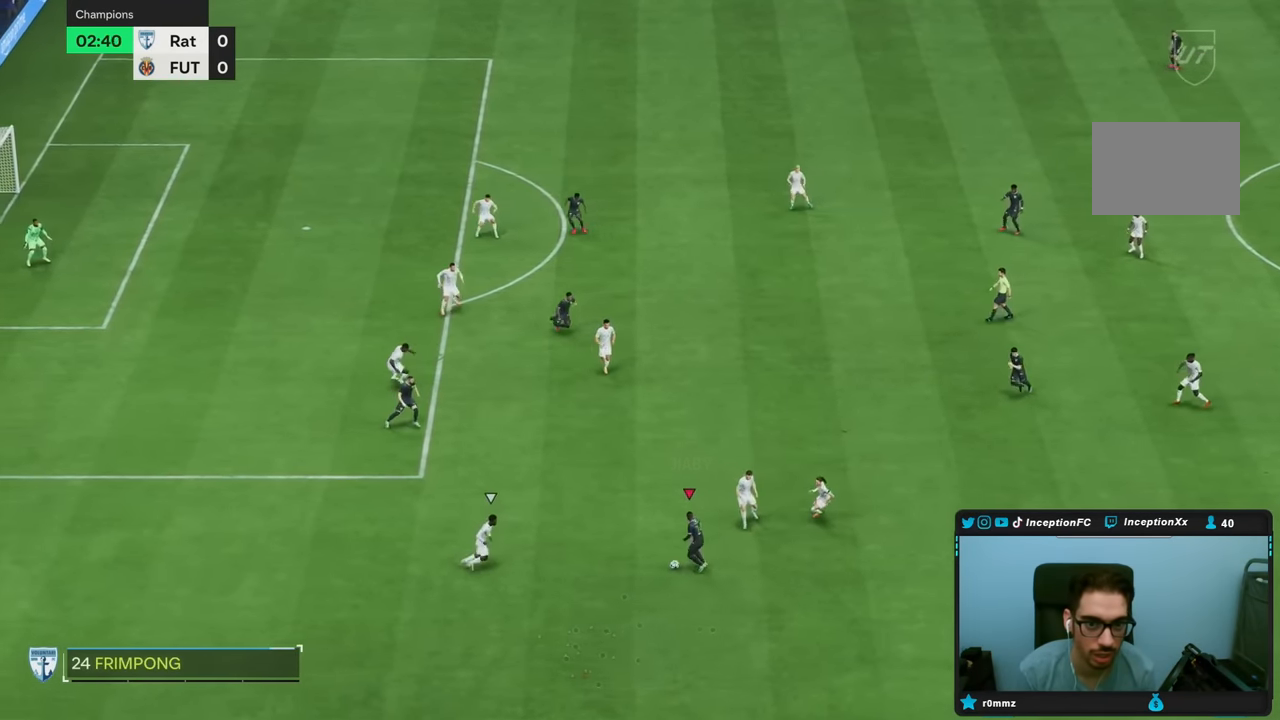
{"buttons": [], "left_stick": "up", "right_stick": "center", "events": [[83, "SQUARE", "up"]]}
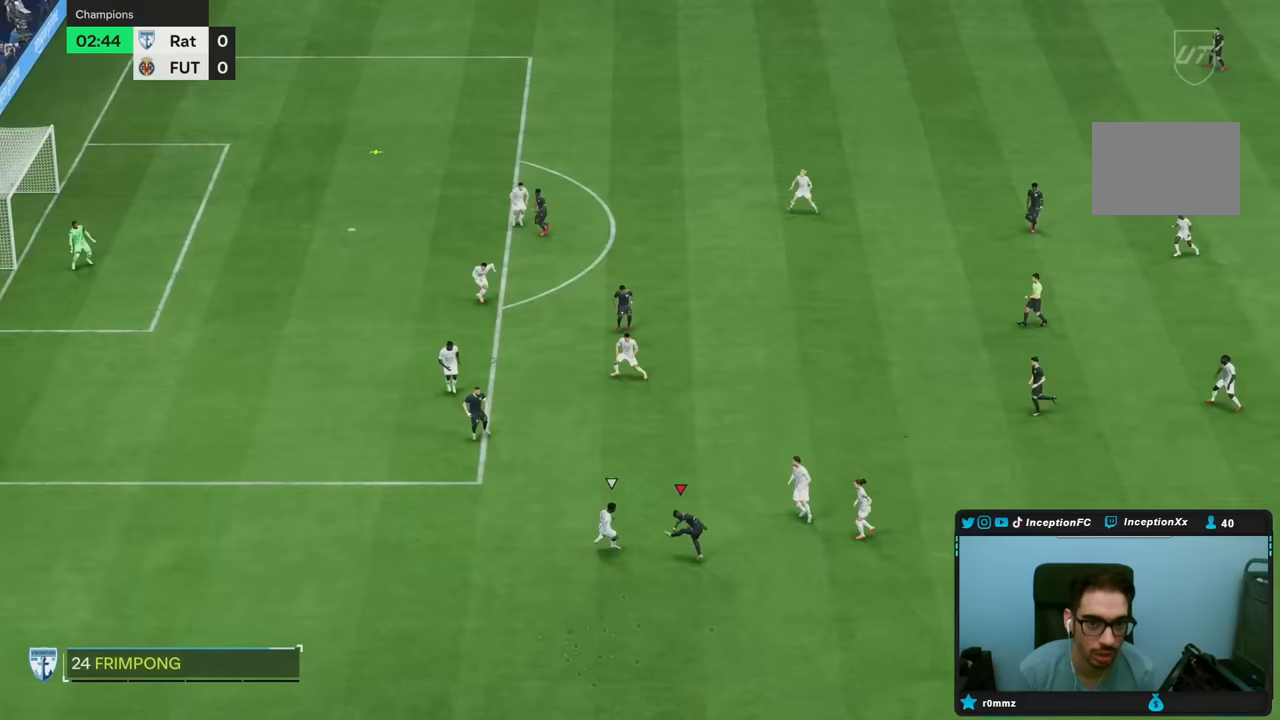
{"buttons": ["R2"], "left_stick": "left", "right_stick": "center", "events": [[33, "R2", "down"], [33, "left_stick", "center"], [200, "left_stick", "left"]]}
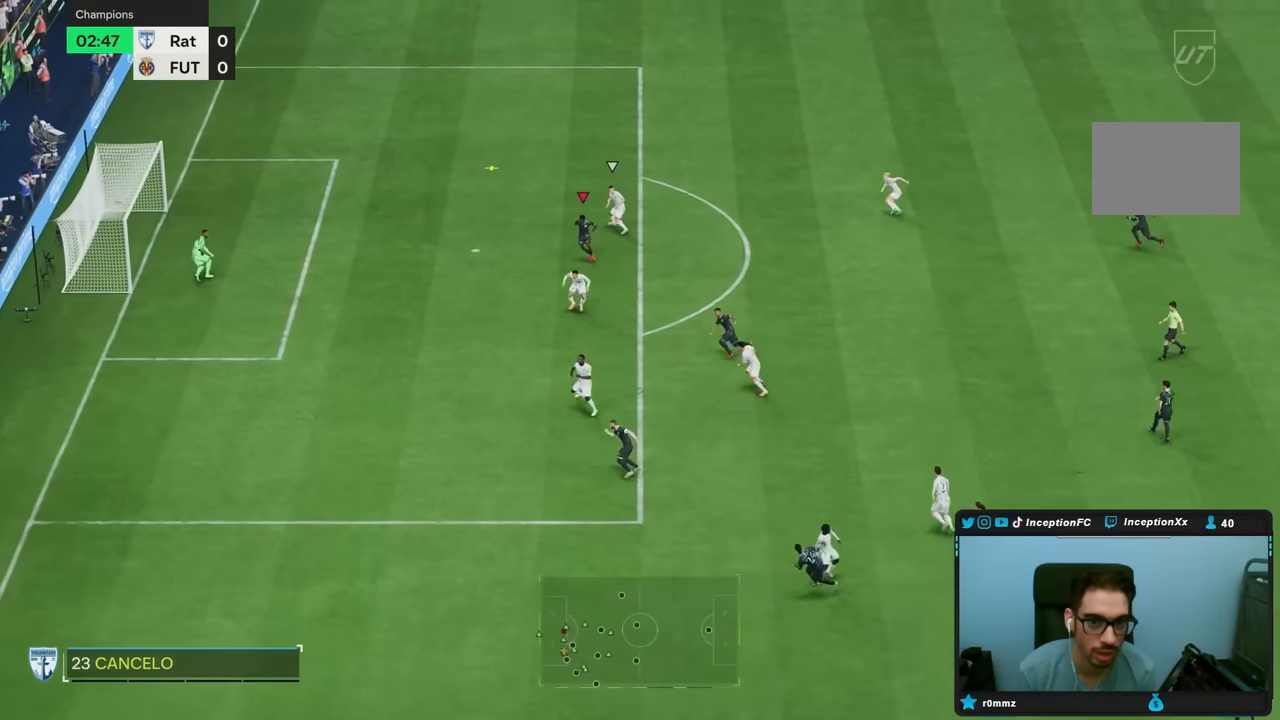
{"buttons": ["R2"], "left_stick": "up-left", "right_stick": "center", "events": [[33, "left_stick", "up-left"]]}
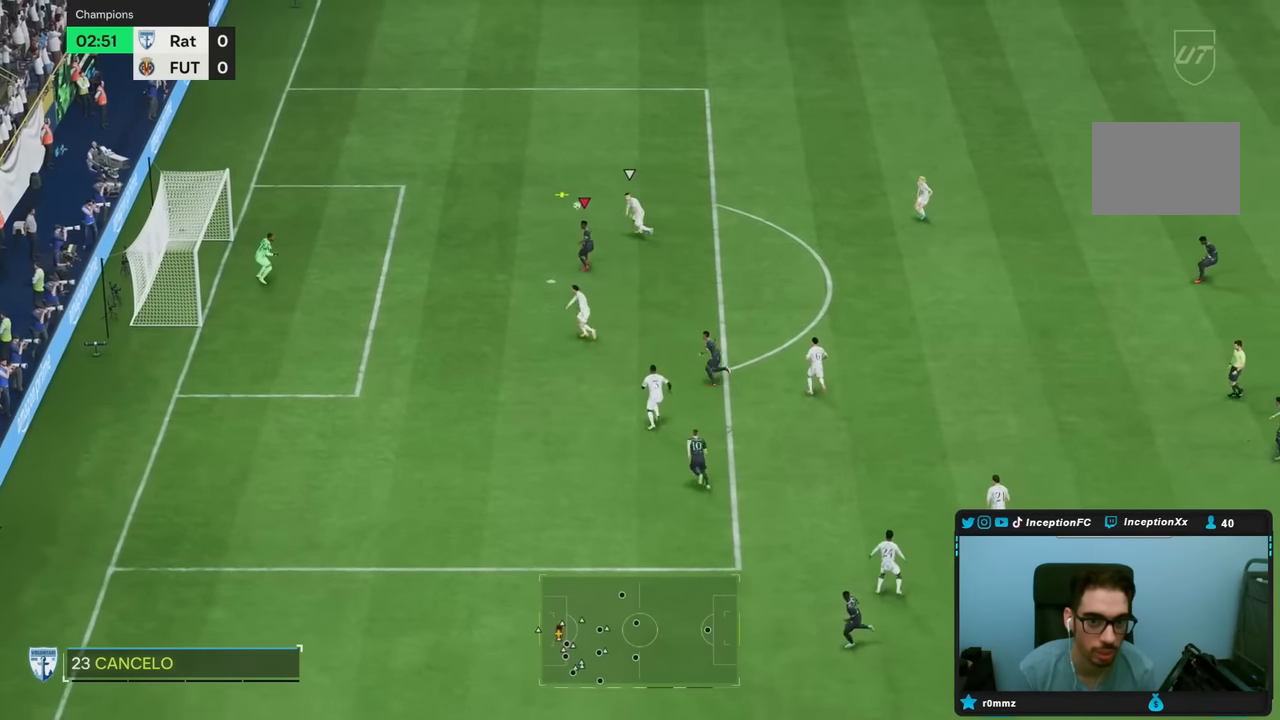
{"buttons": ["L2"], "left_stick": "up-left", "right_stick": "center", "events": [[117, "R2", "up"], [167, "left_stick", "left"], [317, "left_stick", "up-left"], [467, "L2", "down"]]}
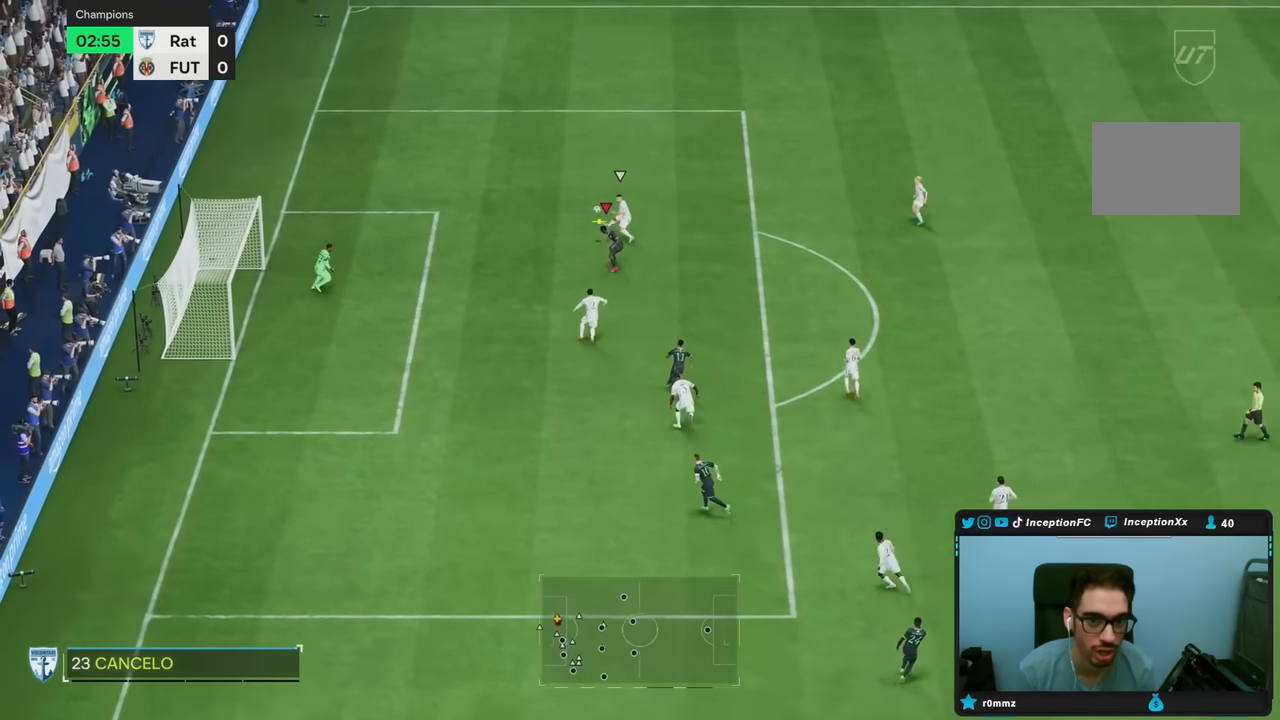
{"buttons": ["R2"], "left_stick": "up-right", "right_stick": "center", "events": [[50, "left_stick", "up"], [150, "R2", "down"], [150, "left_stick", "up-right"], [200, "L2", "up"]]}
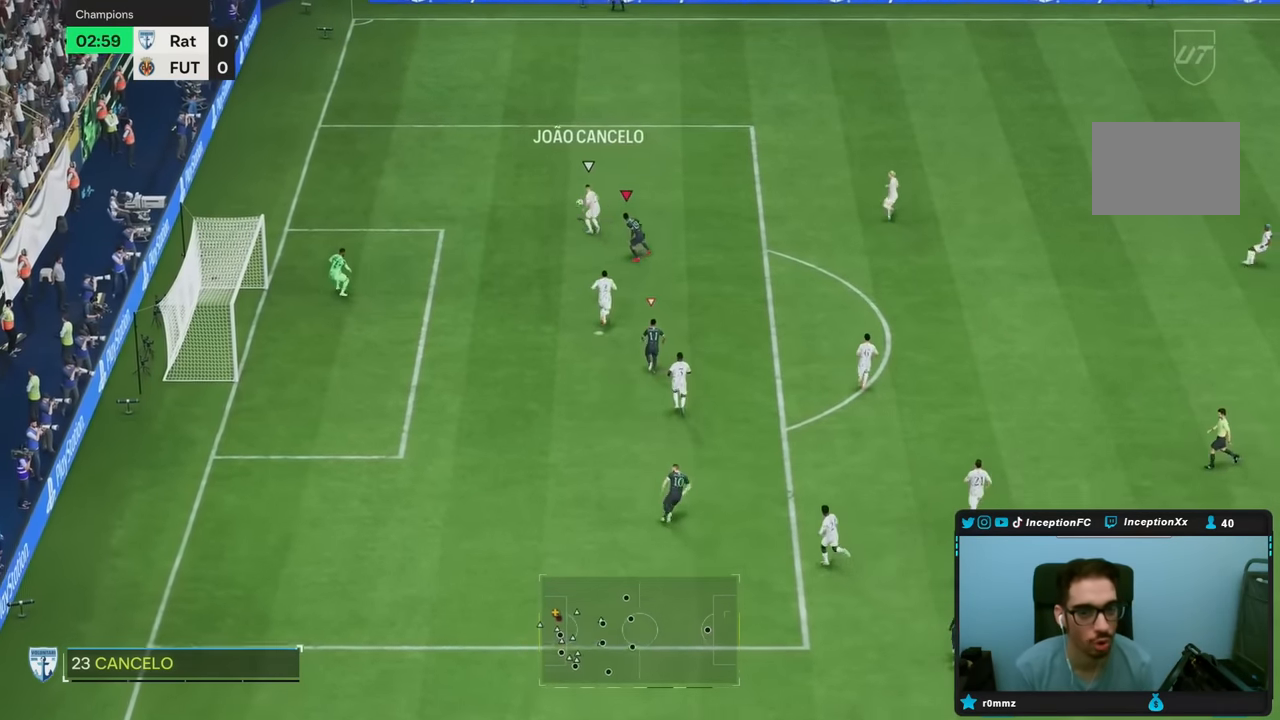
{"buttons": ["R2"], "left_stick": "up-right", "right_stick": "center", "events": []}
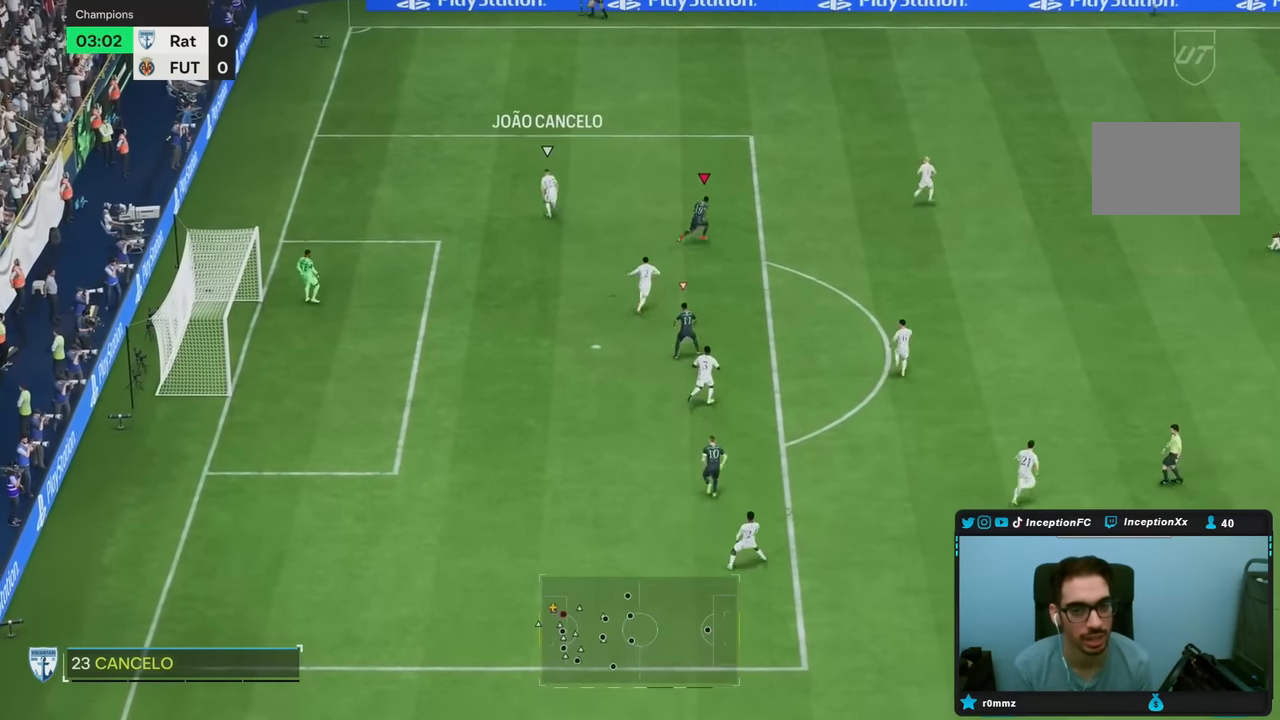
{"buttons": ["R2"], "left_stick": "up-right", "right_stick": "center", "events": []}
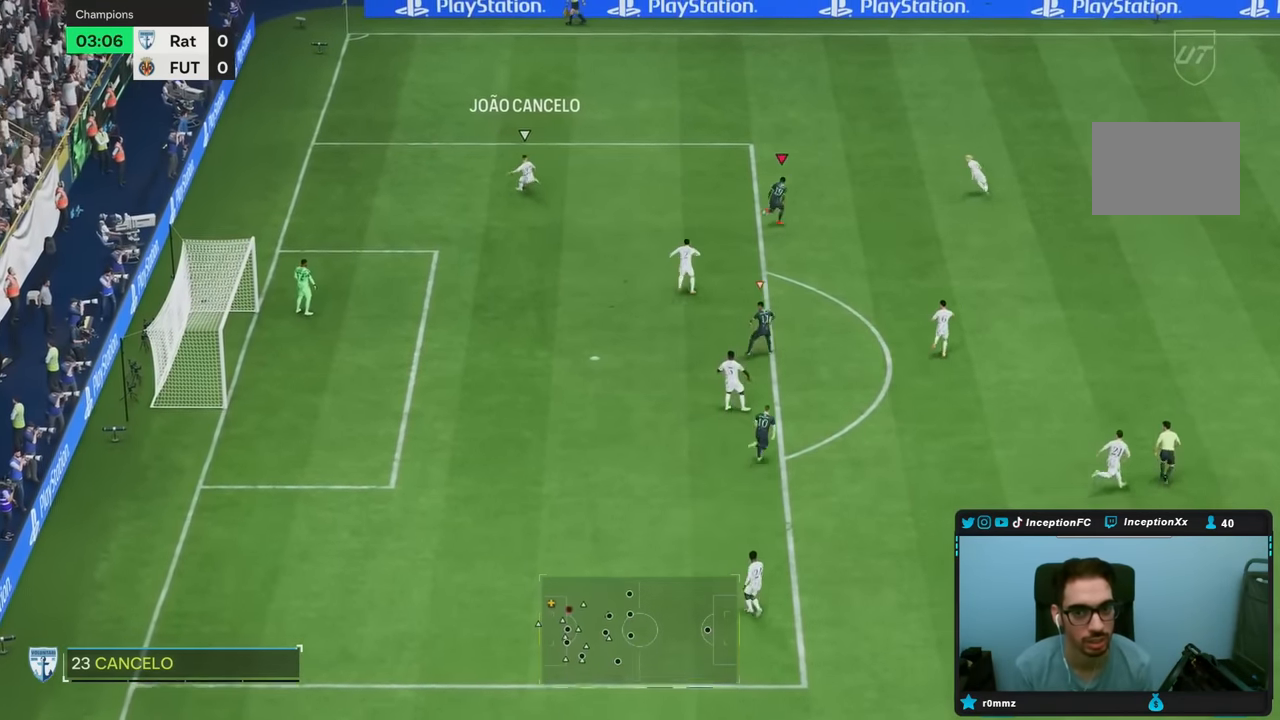
{"buttons": ["L2"], "left_stick": "up-right", "right_stick": "center", "events": [[383, "R2", "up"], [500, "L2", "down"]]}
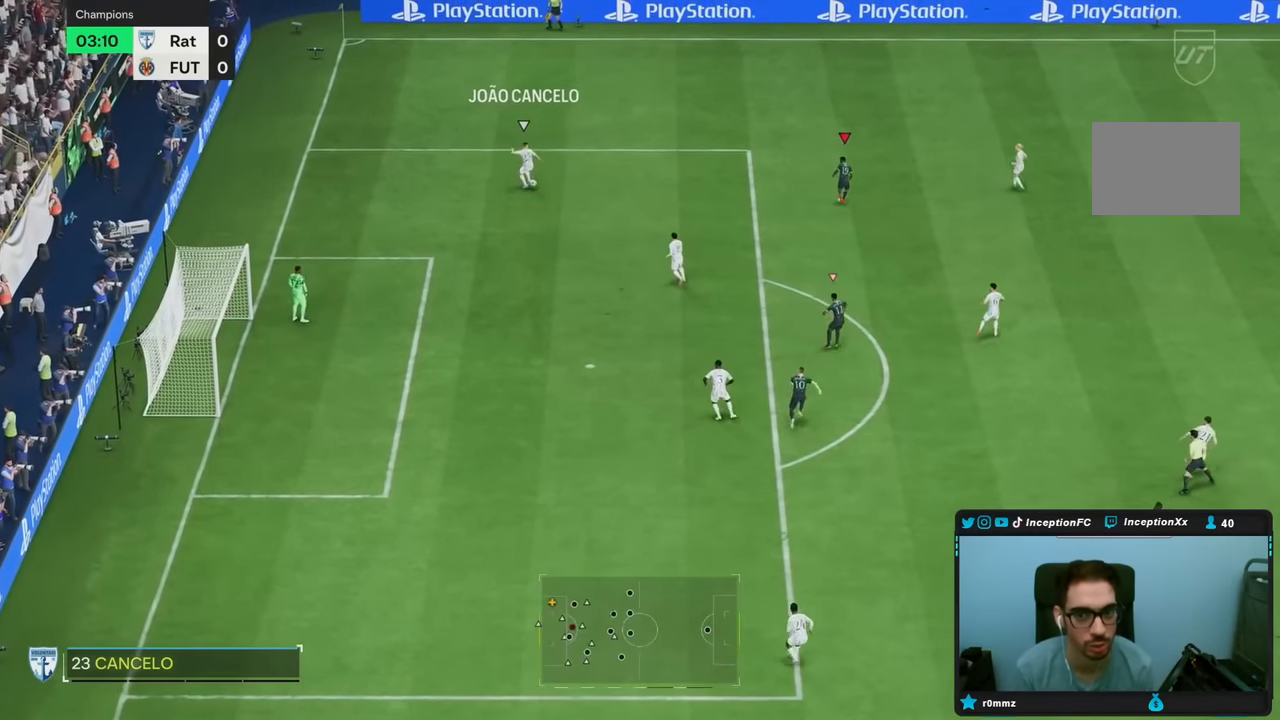
{"buttons": ["L2"], "left_stick": "up-right", "right_stick": "down", "events": [[17, "right_stick", "down-left"], [100, "right_stick", "center"], [167, "left_stick", "center"], [183, "L2", "up"], [333, "left_stick", "right"], [400, "L2", "down"], [433, "left_stick", "up-right"], [483, "right_stick", "down"]]}
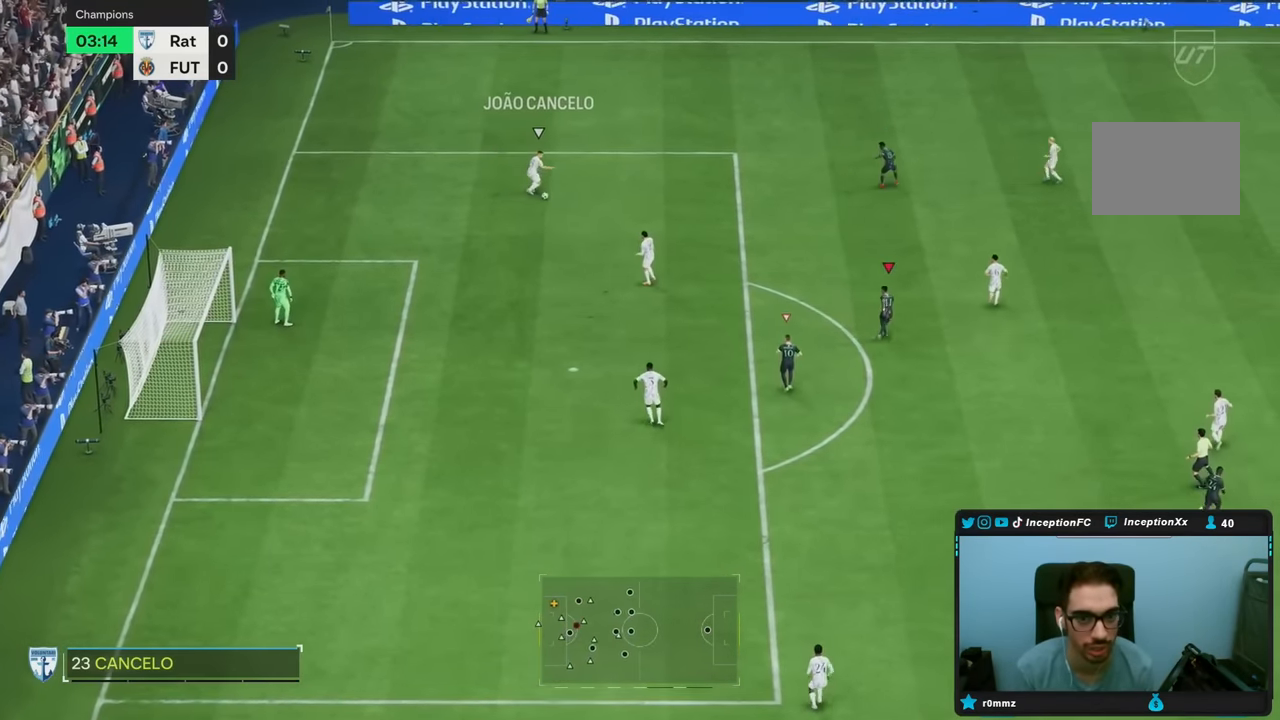
{"buttons": ["R2"], "left_stick": "up", "right_stick": "center", "events": [[67, "left_stick", "up"], [67, "right_stick", "center"], [317, "L2", "up"], [317, "R2", "down"]]}
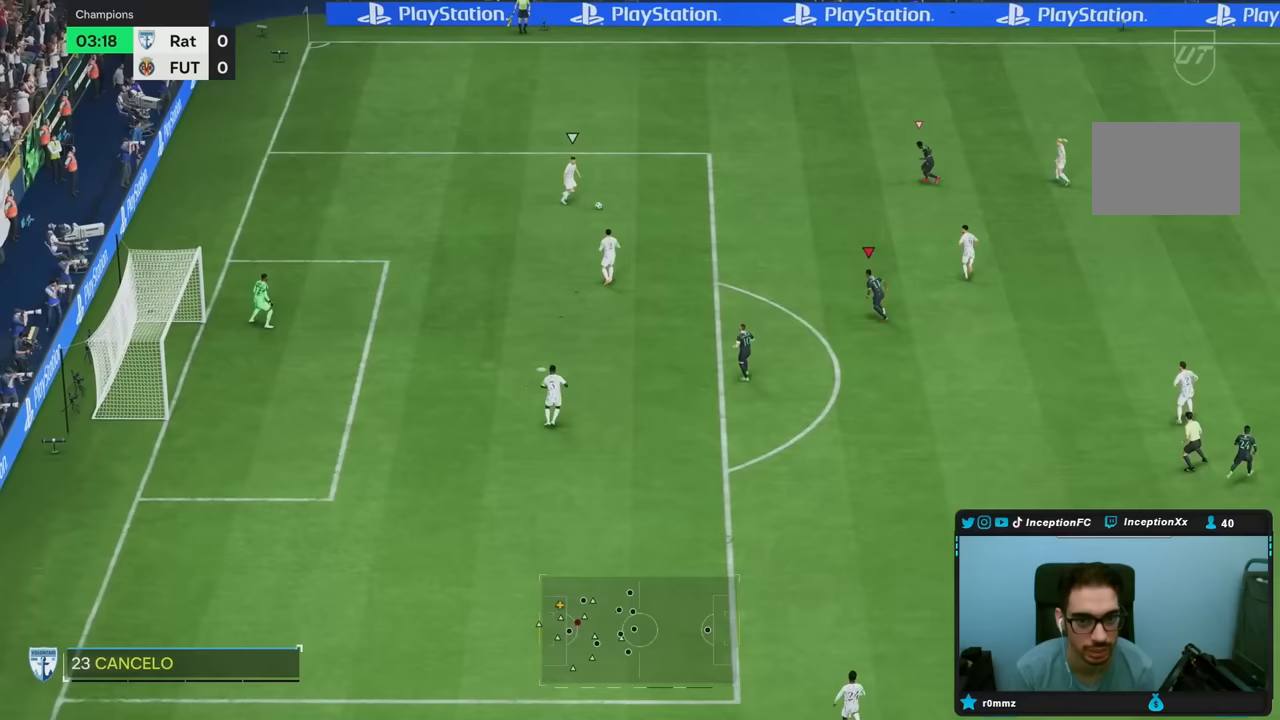
{"buttons": ["R2"], "left_stick": "up-right", "right_stick": "center", "events": [[233, "R2", "up"], [233, "left_stick", "right"], [383, "R2", "down"], [383, "left_stick", "up-right"]]}
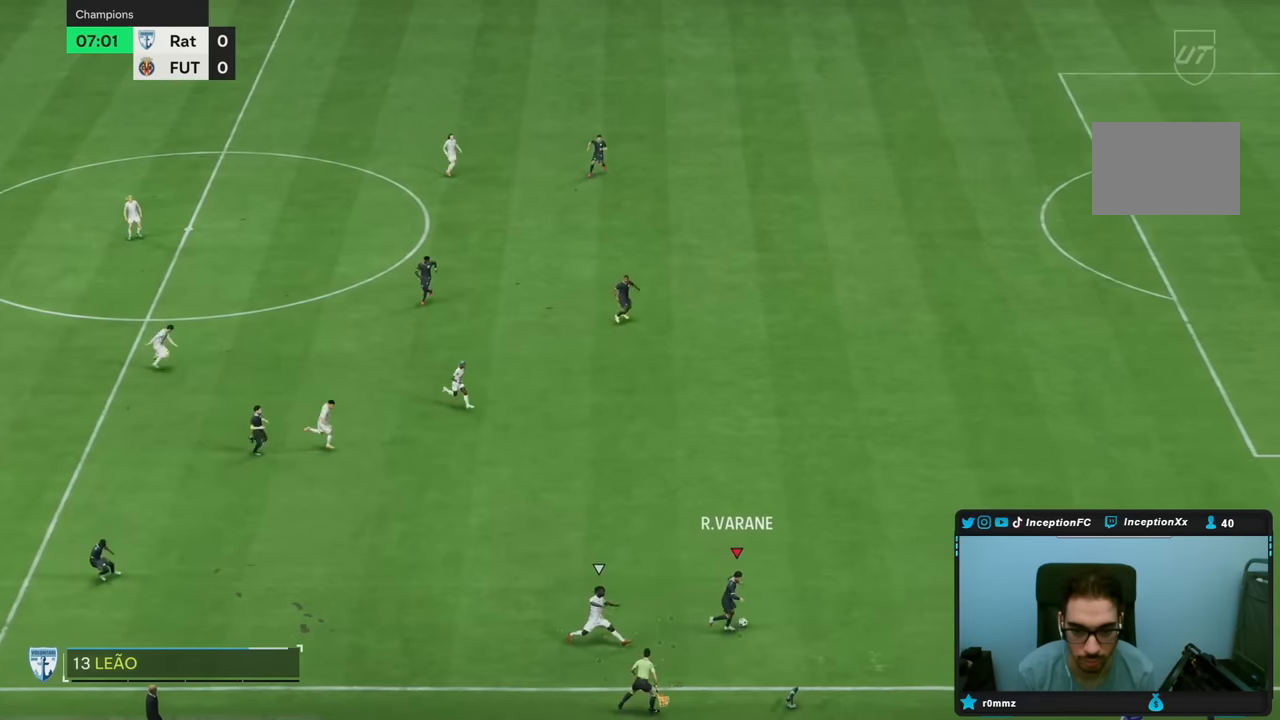
{"buttons": ["SQUARE"], "left_stick": "up-right", "right_stick": "center", "events": [[417, "R2", "up"], [433, "SQUARE", "down"]]}
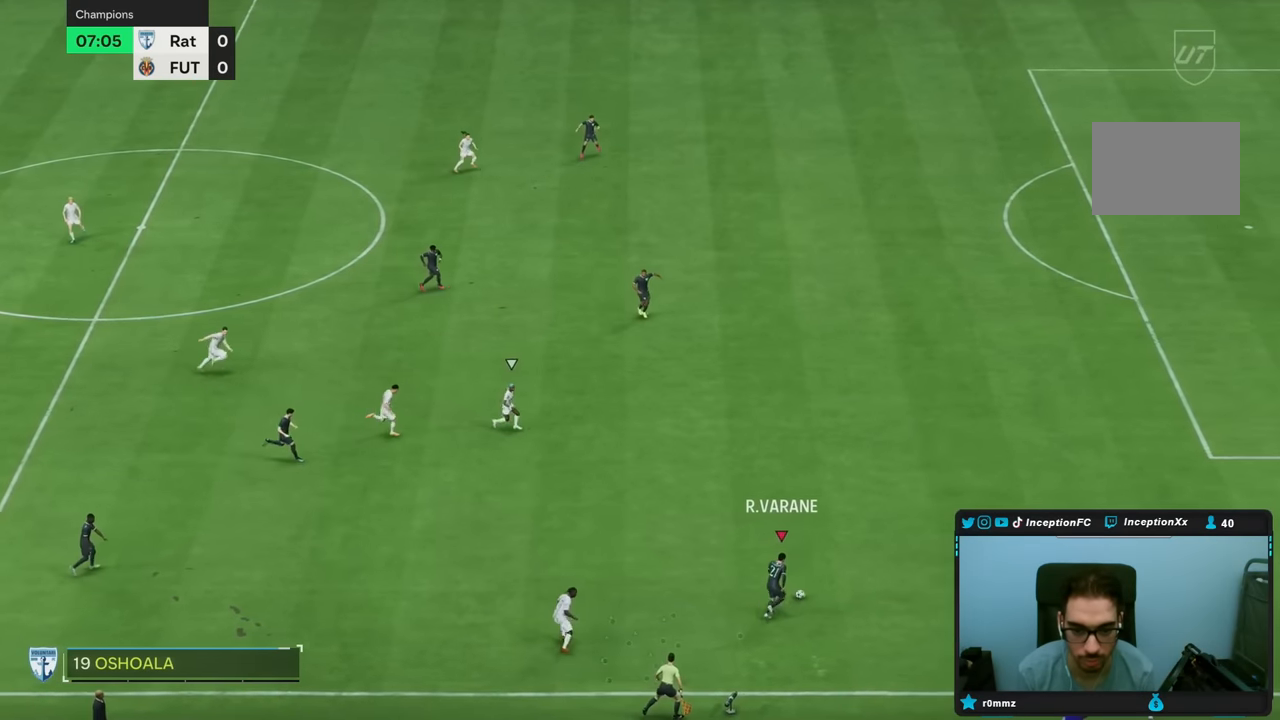
{"buttons": [], "left_stick": "up-left", "right_stick": "center", "events": [[33, "left_stick", "up"], [400, "left_stick", "up-left"], [500, "SQUARE", "up"]]}
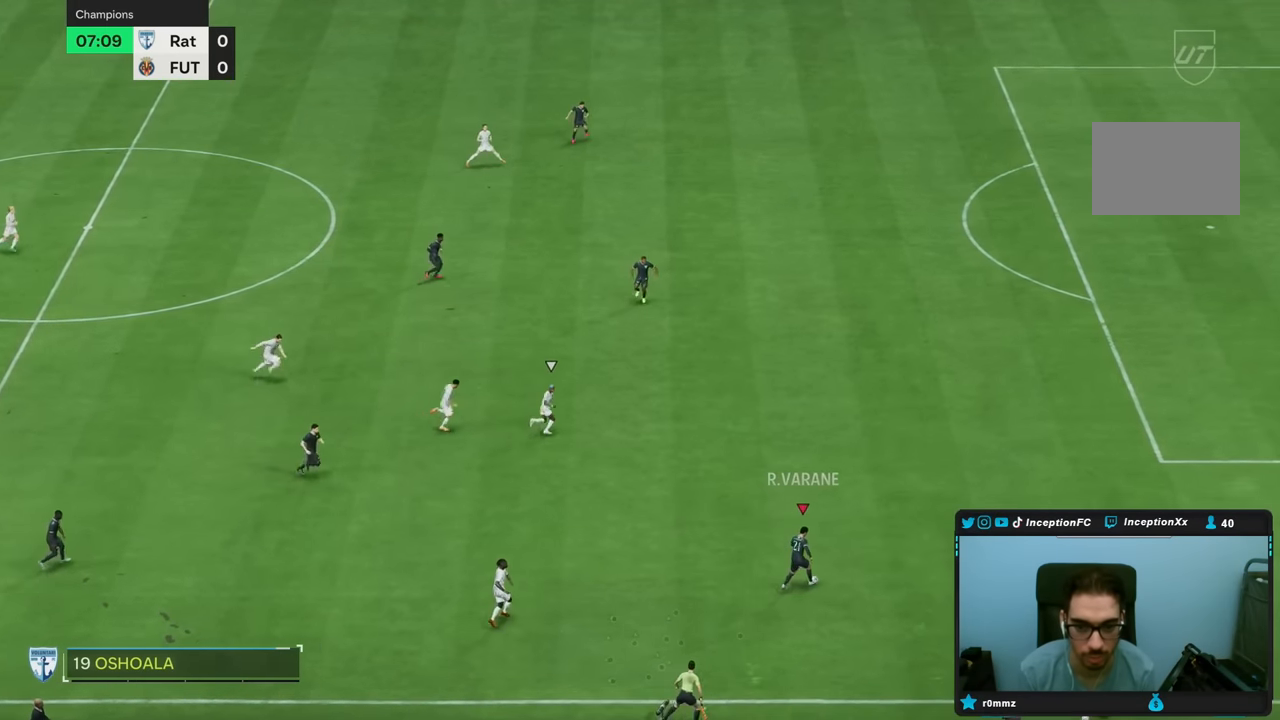
{"buttons": [], "left_stick": "up-left", "right_stick": "center", "events": []}
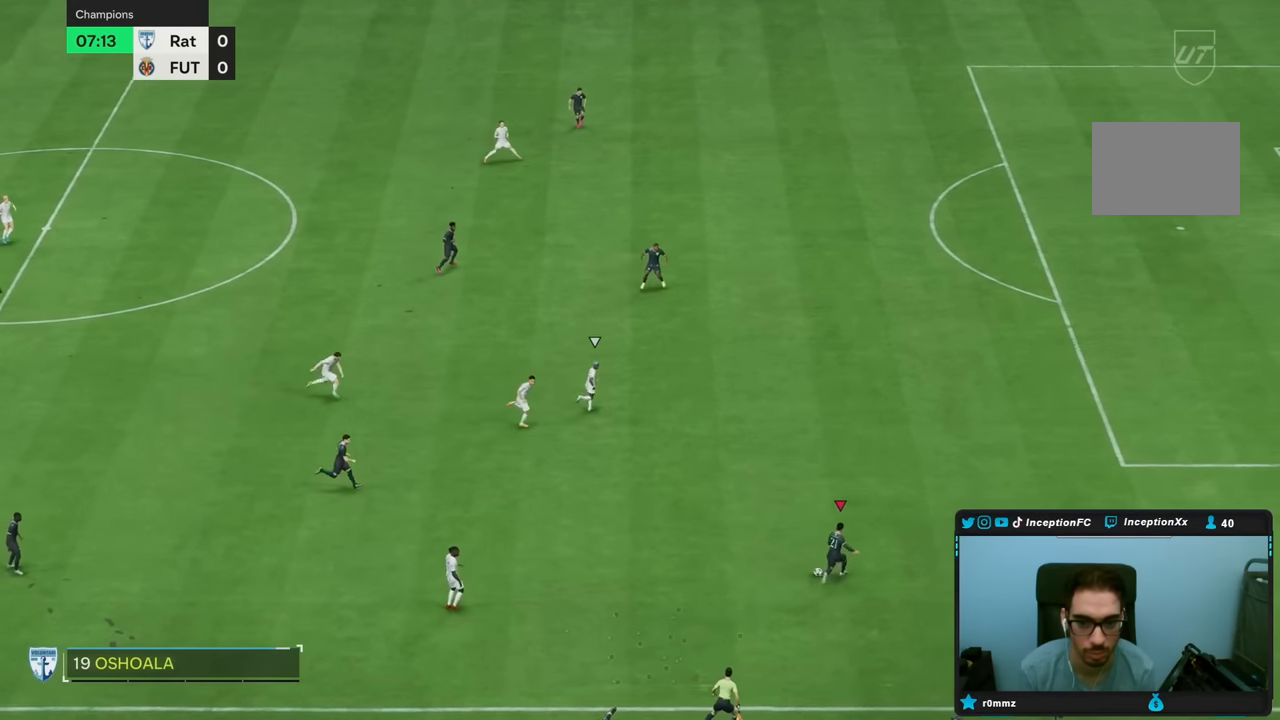
{"buttons": [], "left_stick": "up-left", "right_stick": "center", "events": []}
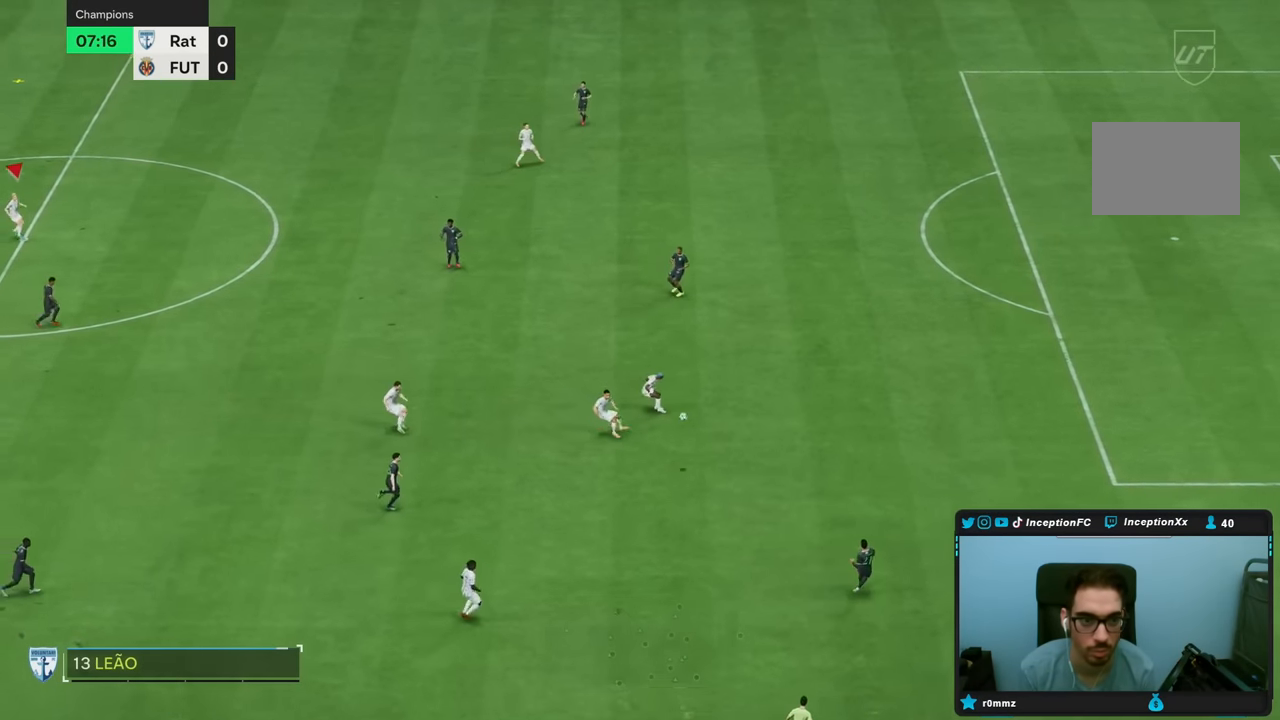
{"buttons": [], "left_stick": "center", "right_stick": "center", "events": [[333, "left_stick", "center"]]}
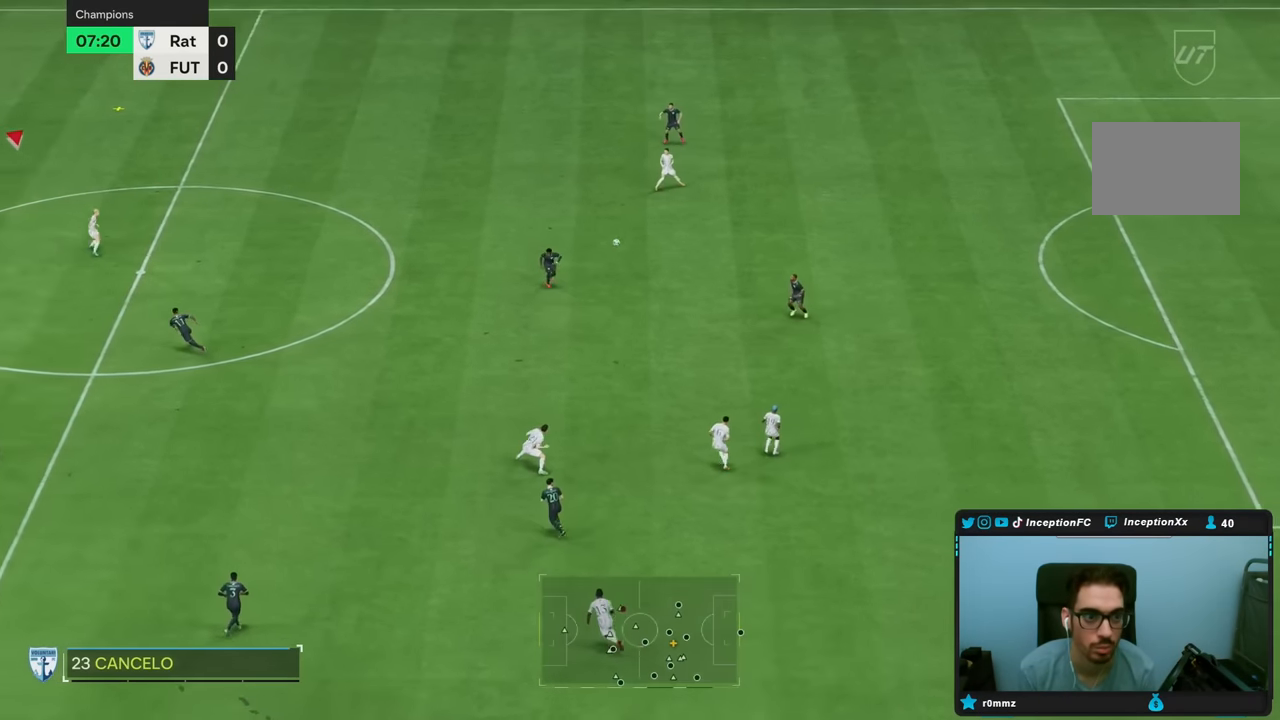
{"buttons": ["R2"], "left_stick": "right", "right_stick": "center", "events": [[50, "left_stick", "up-right"], [67, "R2", "down"], [333, "left_stick", "right"]]}
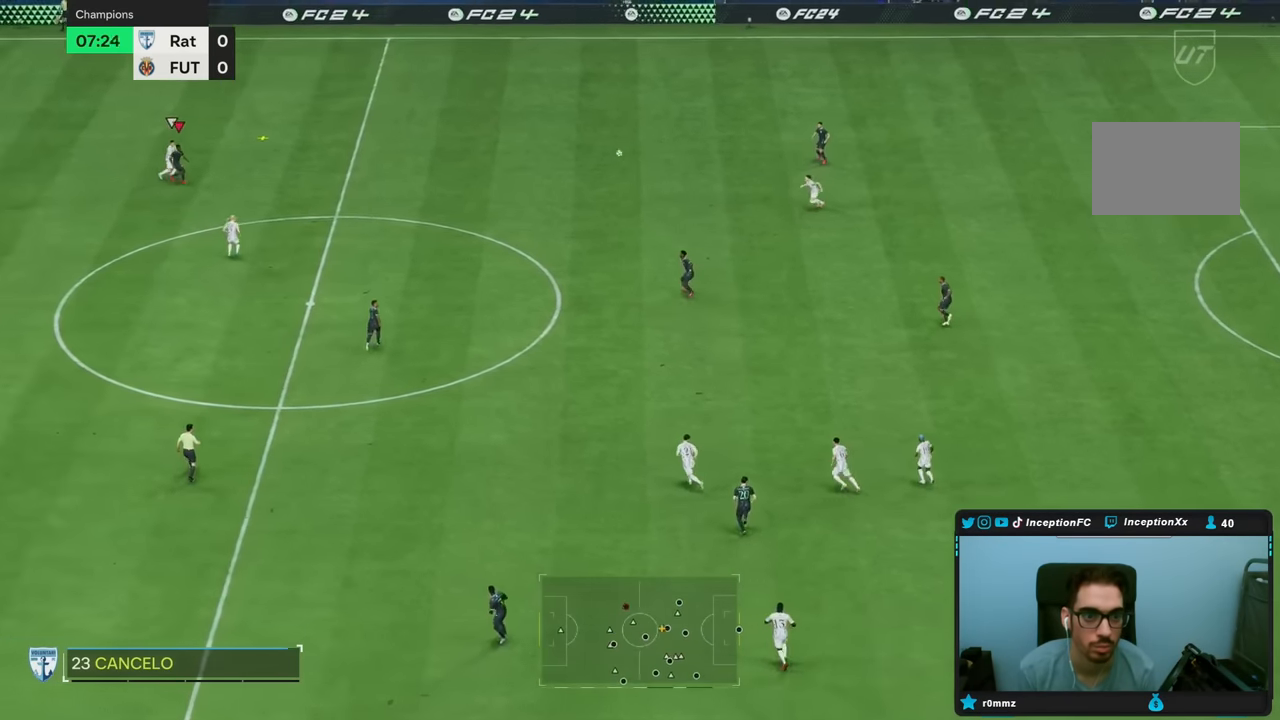
{"buttons": ["L2", "R2"], "left_stick": "right", "right_stick": "center", "events": [[433, "L2", "down"]]}
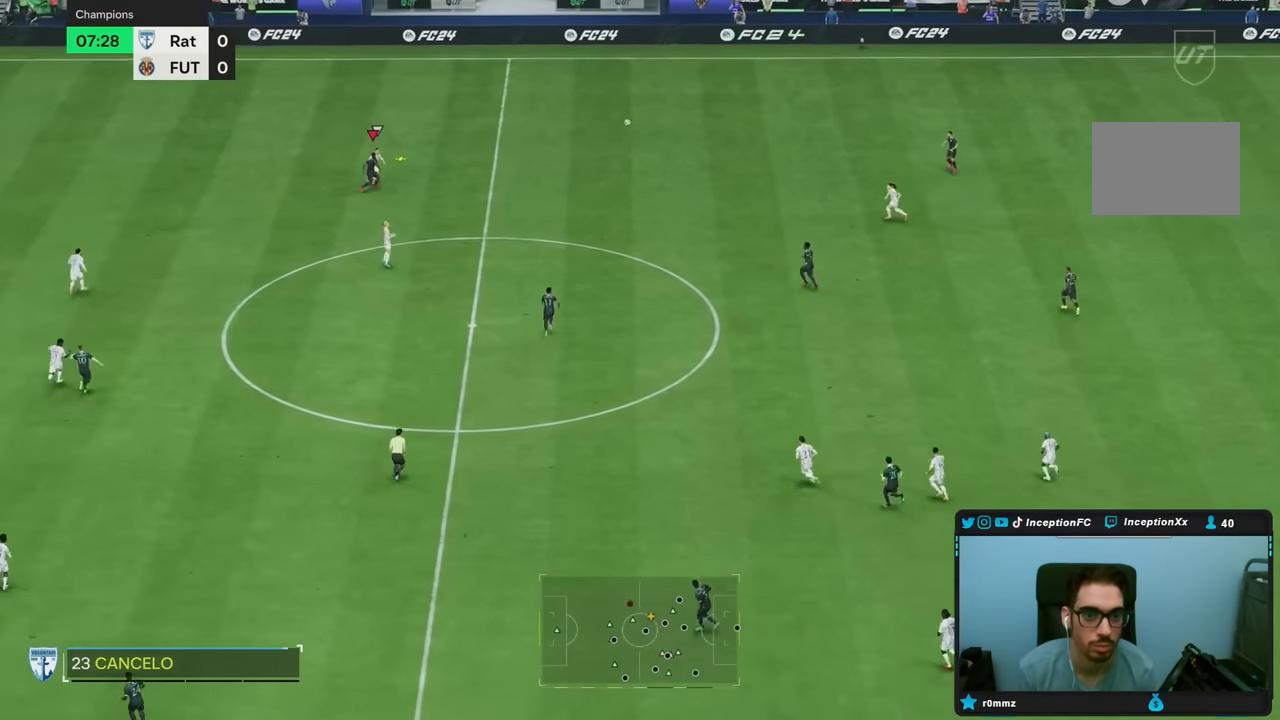
{"buttons": ["L2"], "left_stick": "down-right", "right_stick": "center", "events": [[133, "R2", "up"], [200, "left_stick", "down-right"]]}